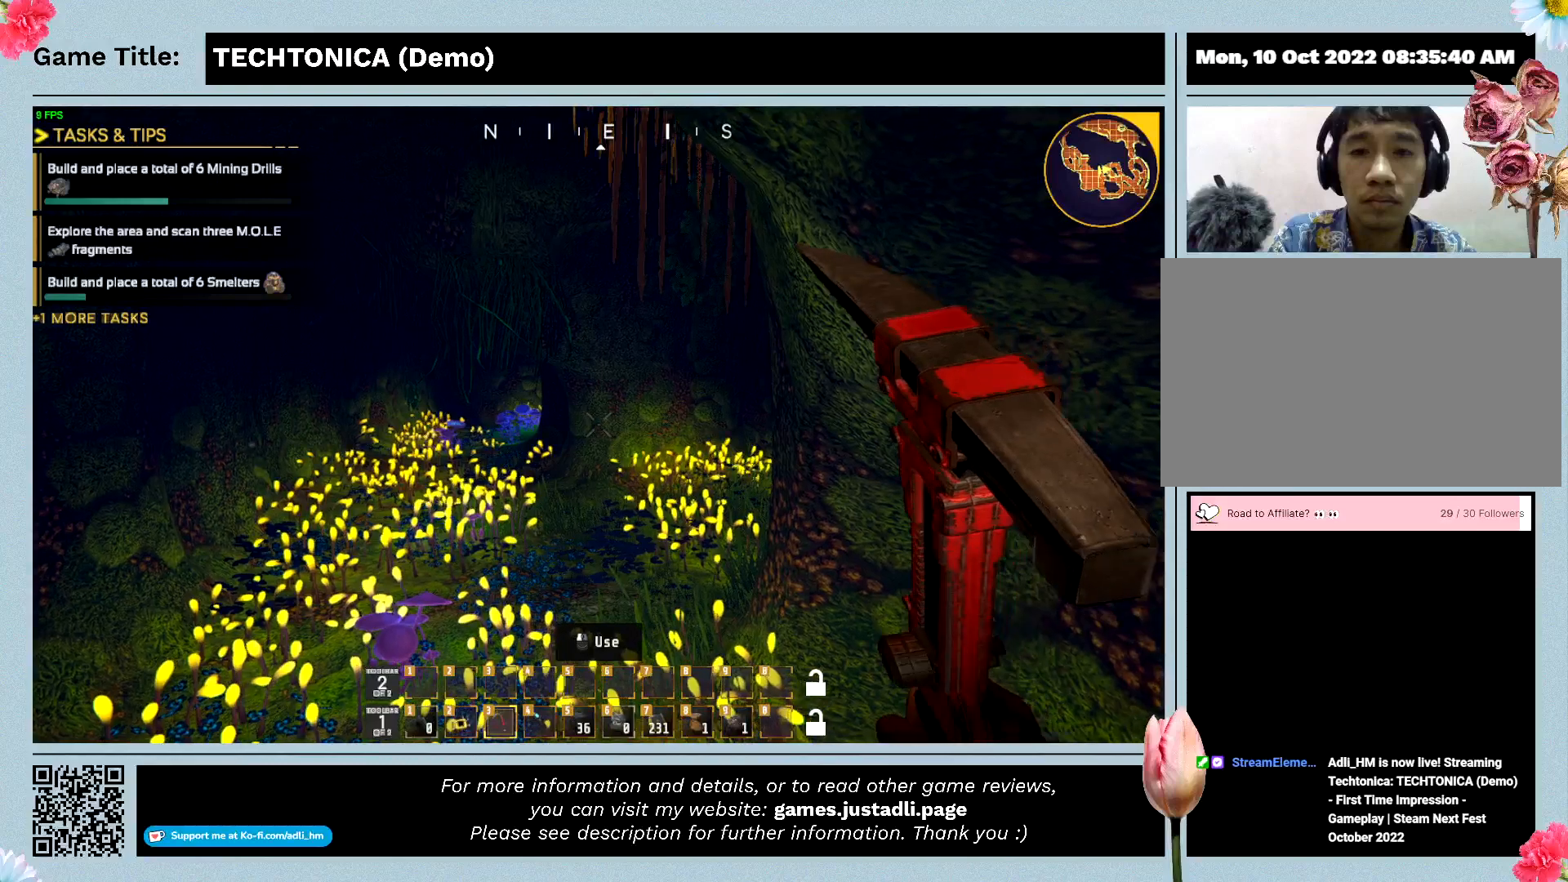
Gameplay with keyboard; each line is a JSON object with the keys held at the frame after it. "events" lists presses ("down") and releases ("up") of "0", "1", "2", "3", "4", "5", "6", "7", "8", "9", "a", "alt", "b", "c", "caps_lock", "ctrl", "d", "down", "e", "escape", "f", "f1", "f2", "f3", "f4", "f5", "f6", "f7", "f8", "g", "h", "i", "j", "k", "l", "left", "m", "n", "o", "p", "q", "r", "return", "right", "s", "shift", "space", "t", "tab", "tilde", "u", "up", "v", "w", "x", "y" and "z" between this image and that frame as [ms after this image, input, new state], when the widget could be followed in between. No other keys are recorded. Mouse input is not recorded.
{"keys": ["w"], "events": []}
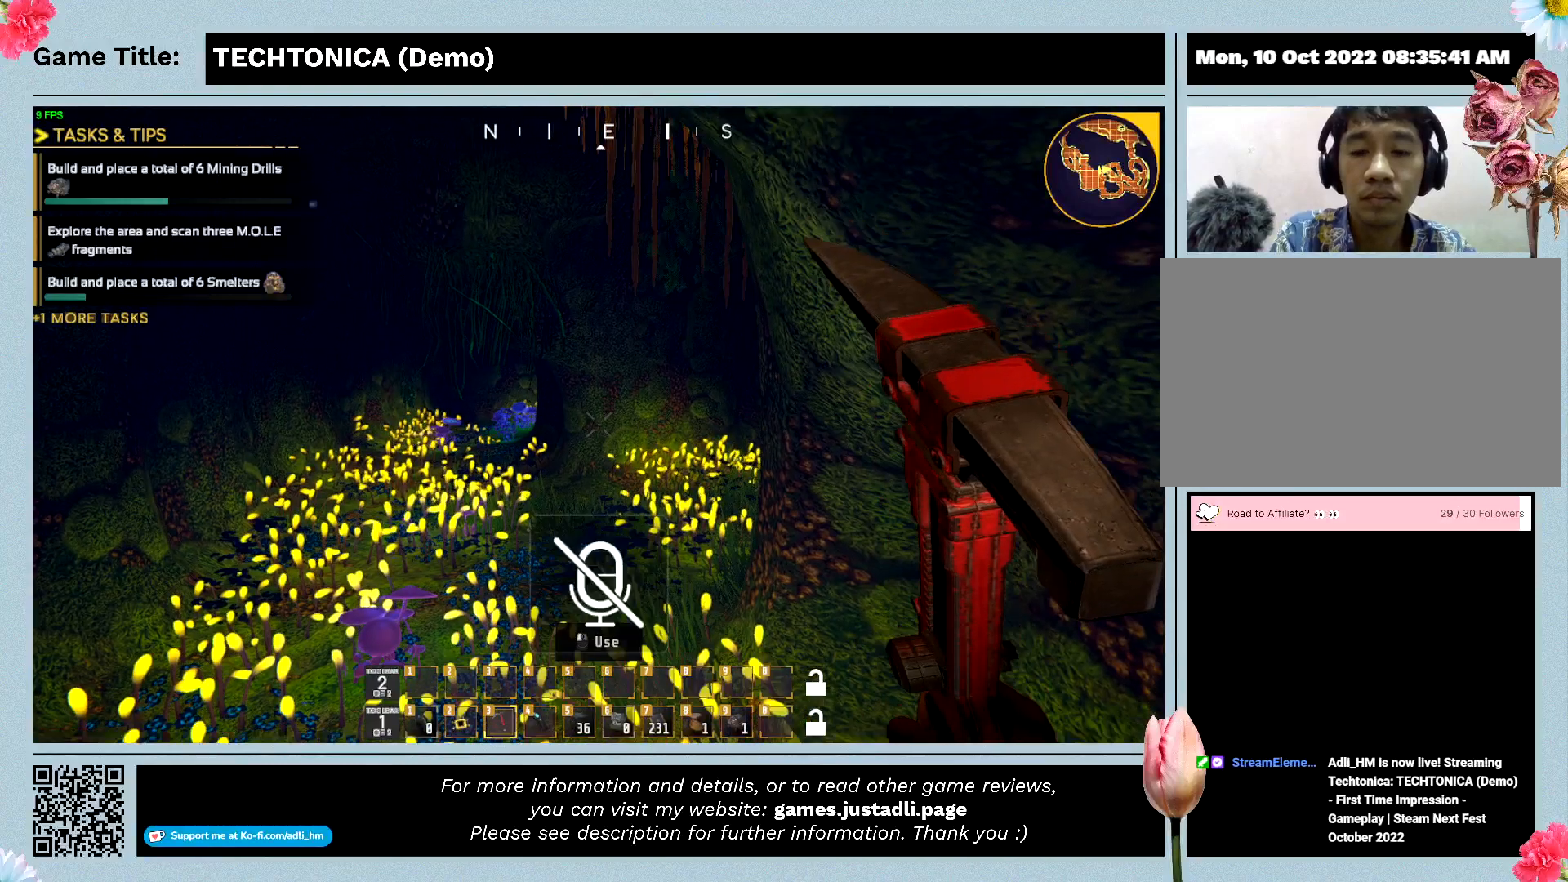
{"keys": ["w"], "events": []}
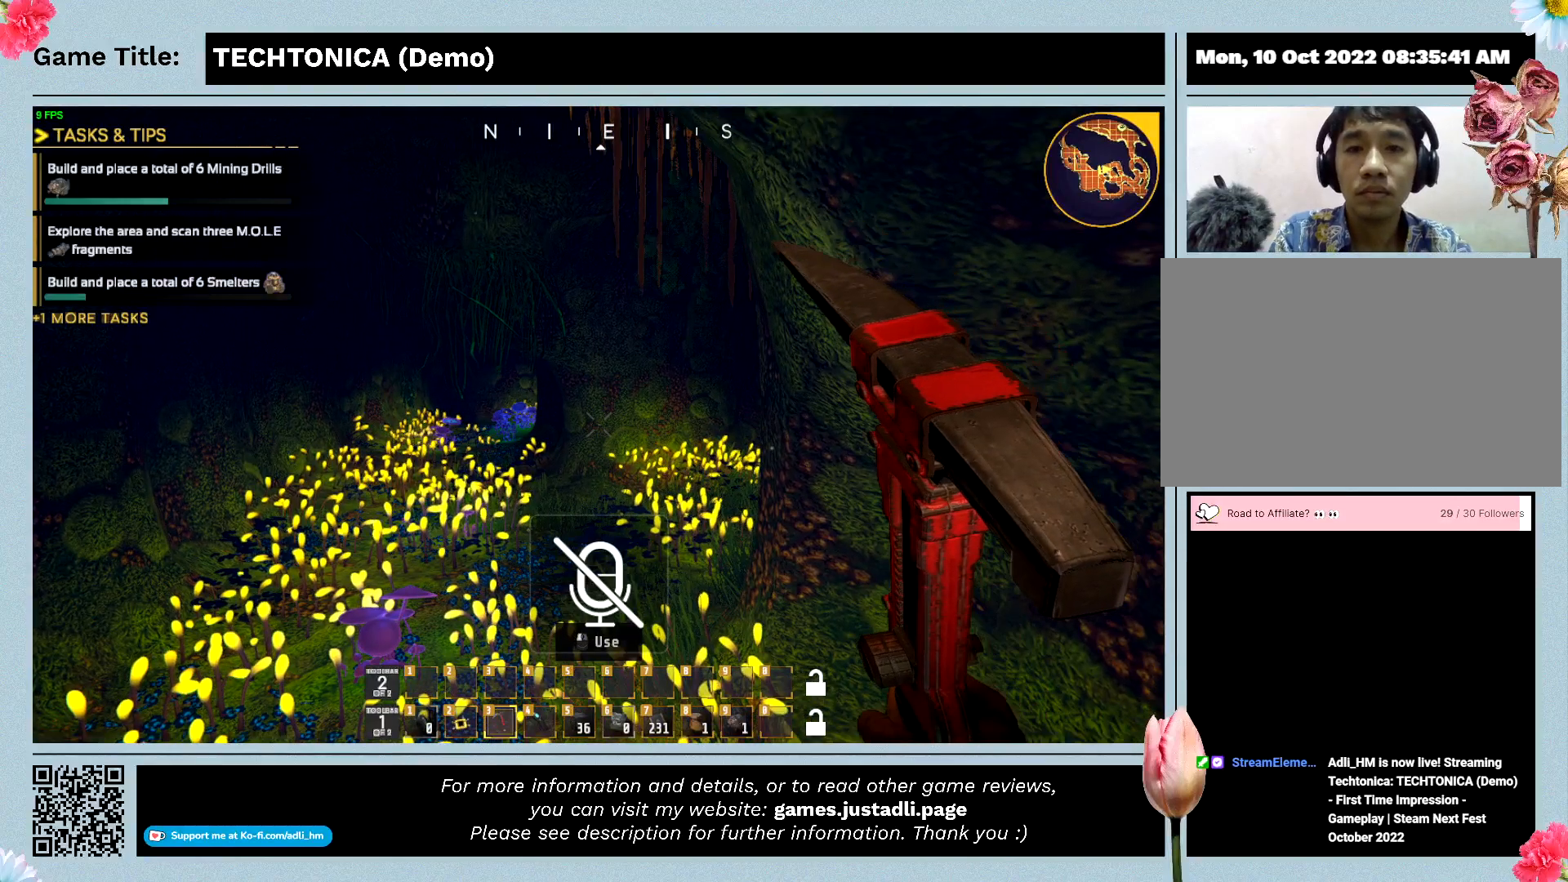
{"keys": ["w"], "events": []}
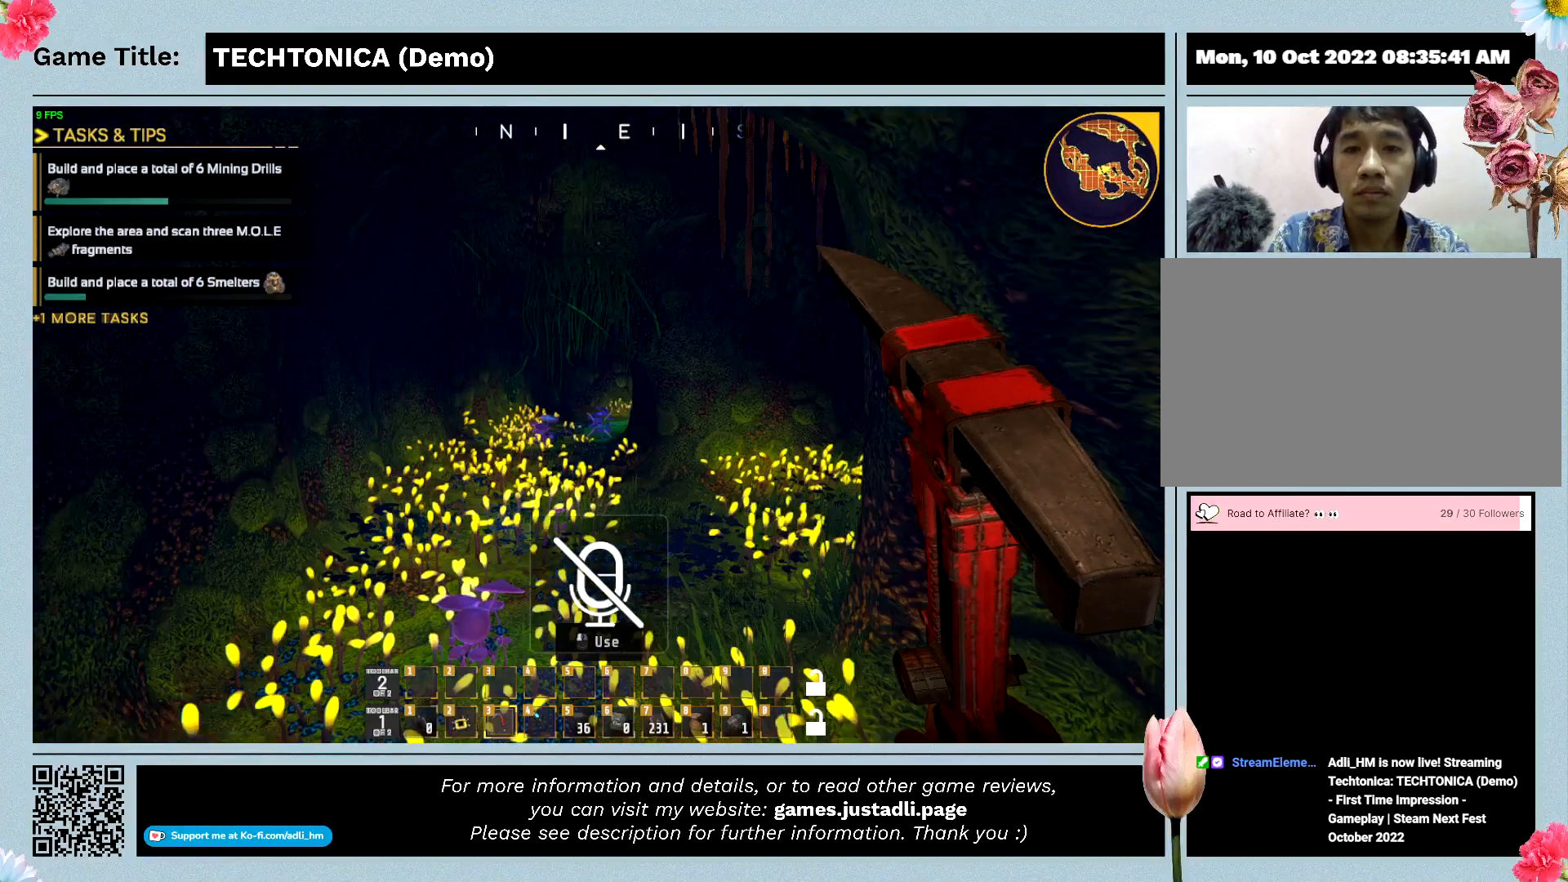
{"keys": ["w"], "events": []}
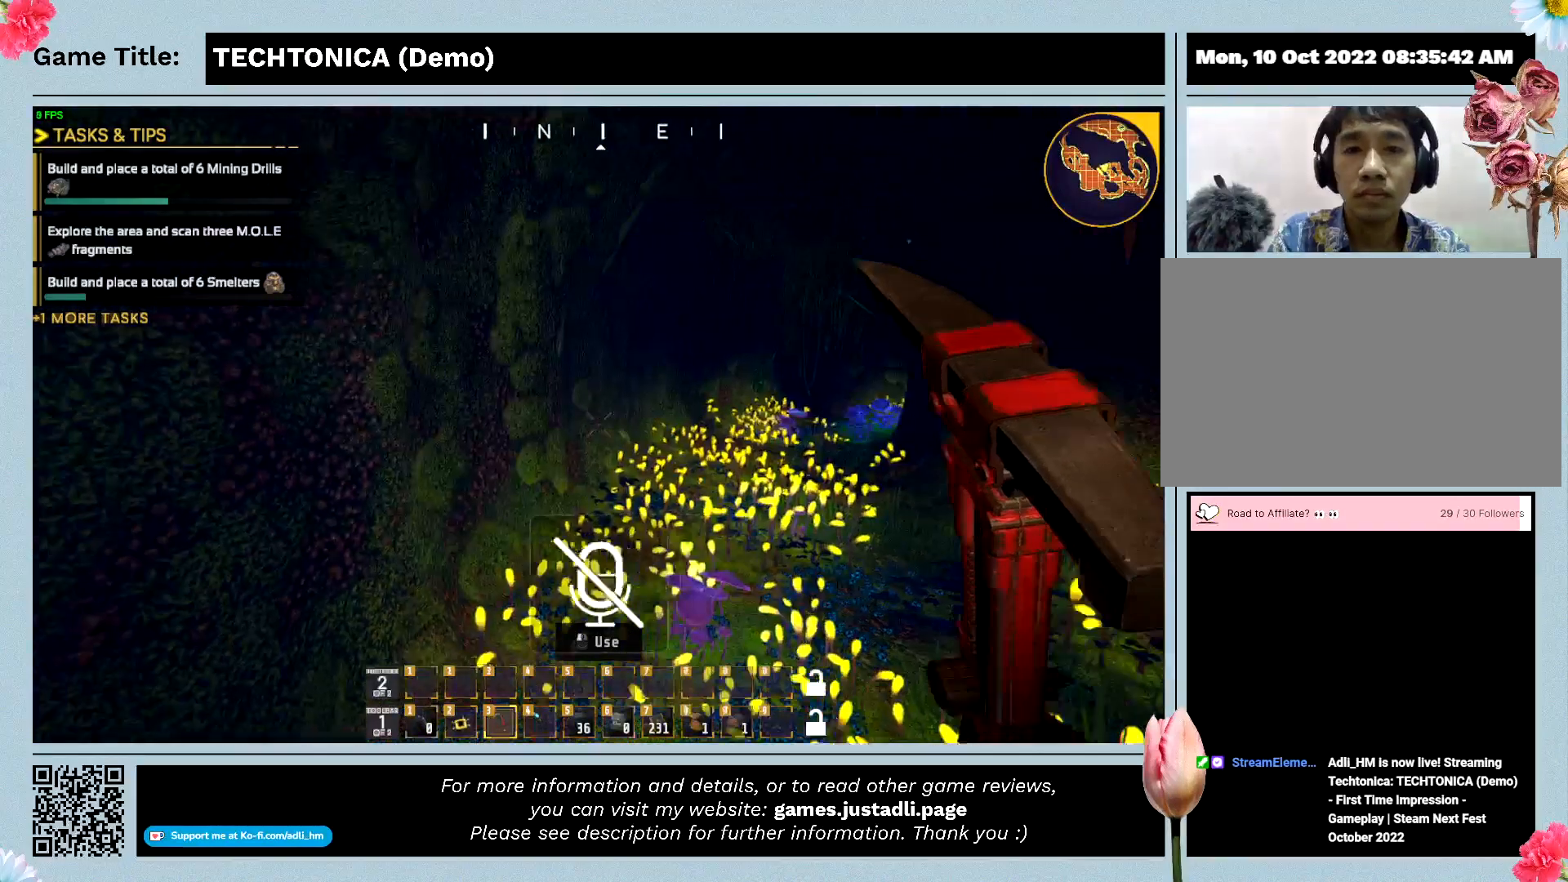
{"keys": ["w"], "events": []}
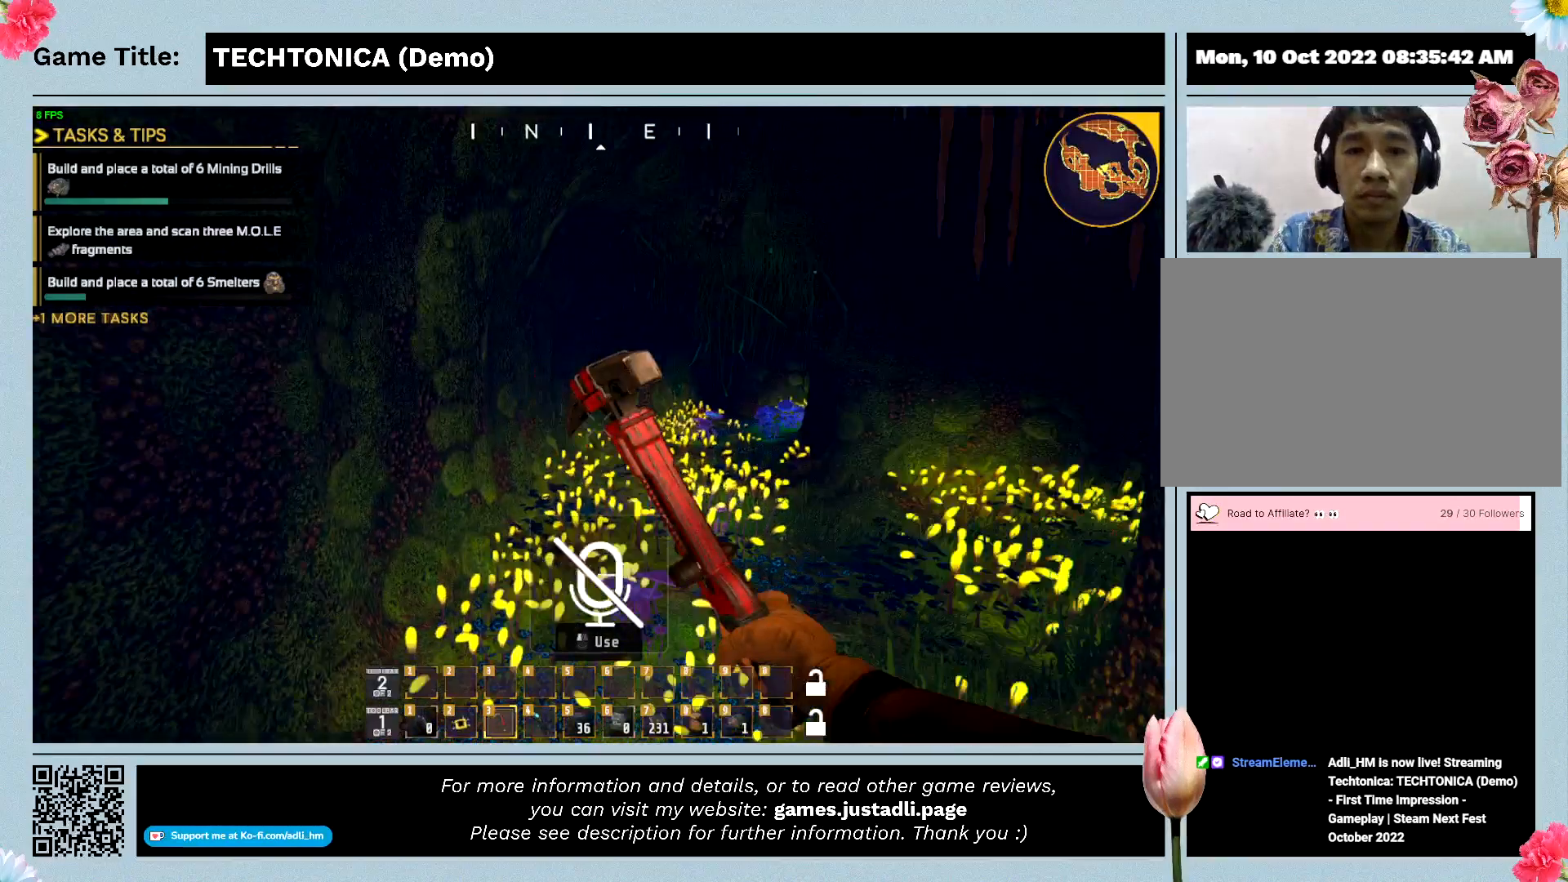
{"keys": ["w"], "events": []}
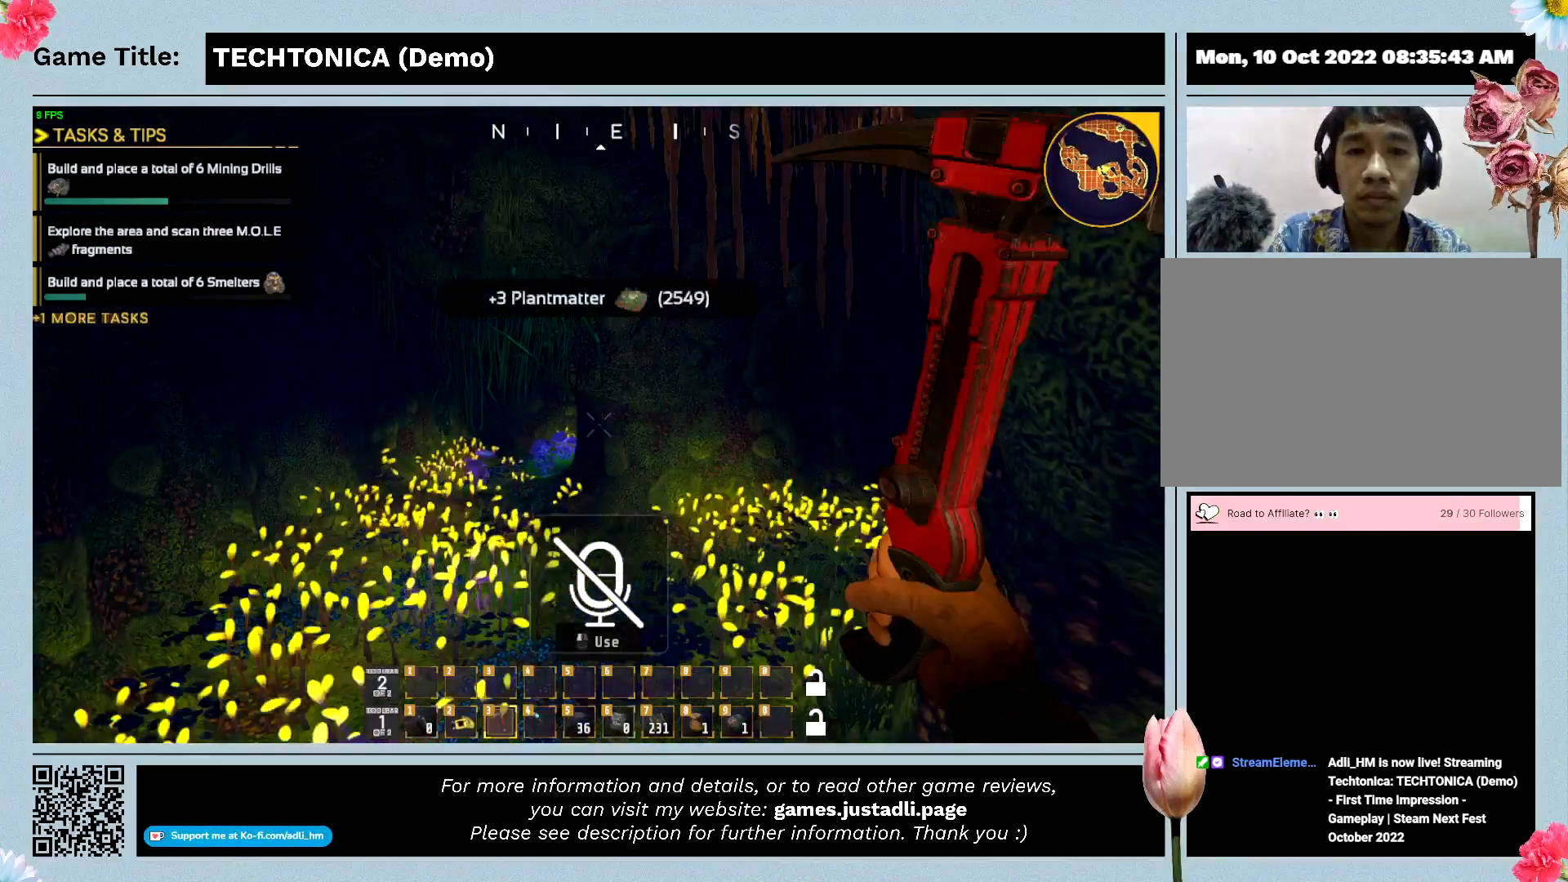
{"keys": ["w"], "events": []}
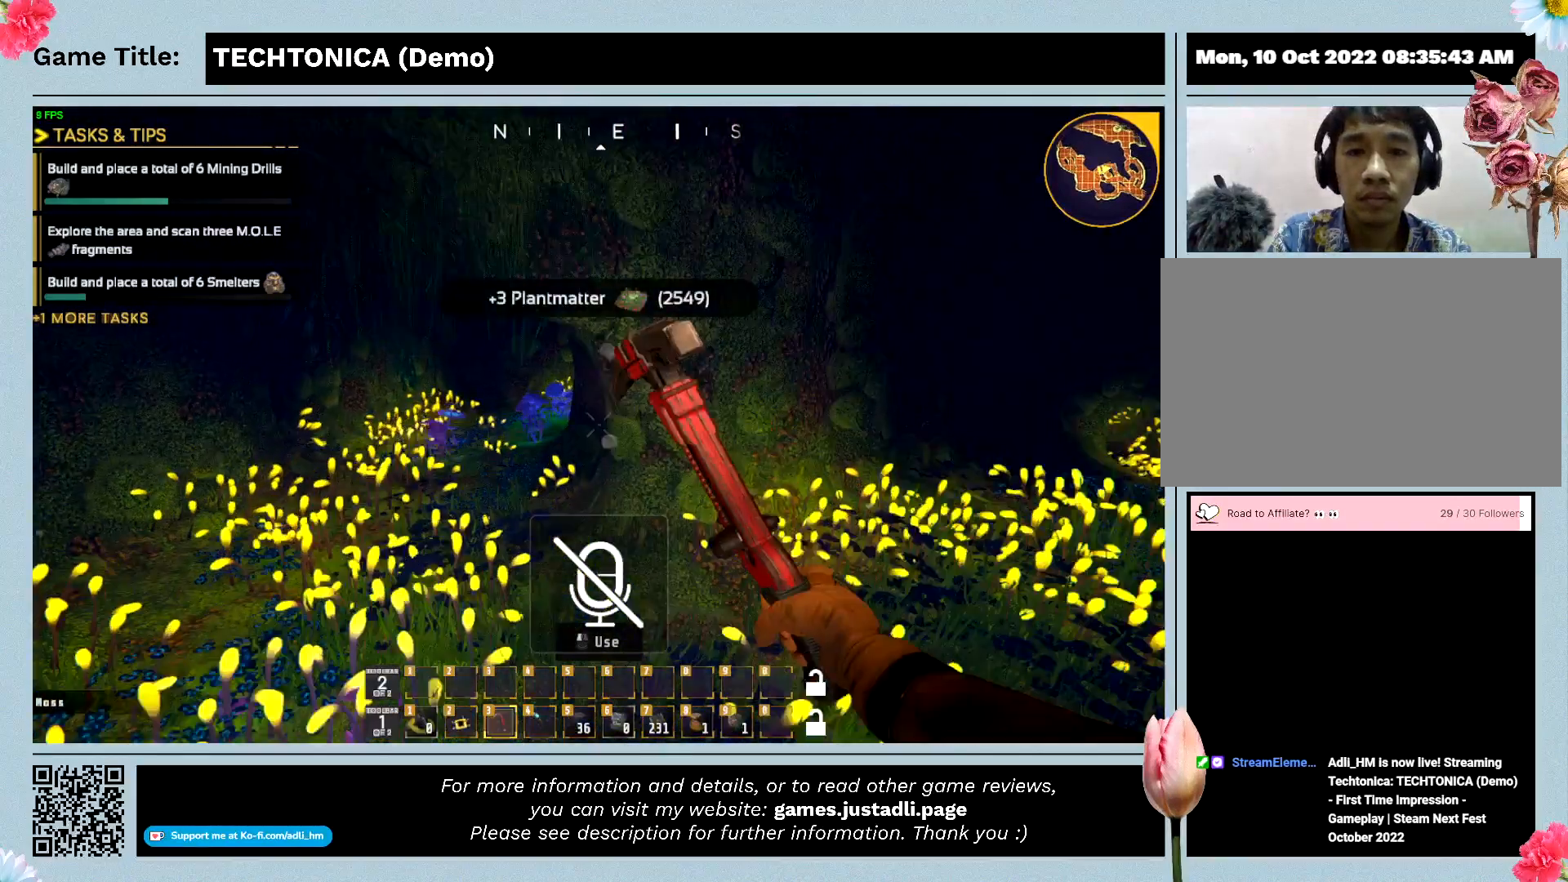
{"keys": ["w"], "events": []}
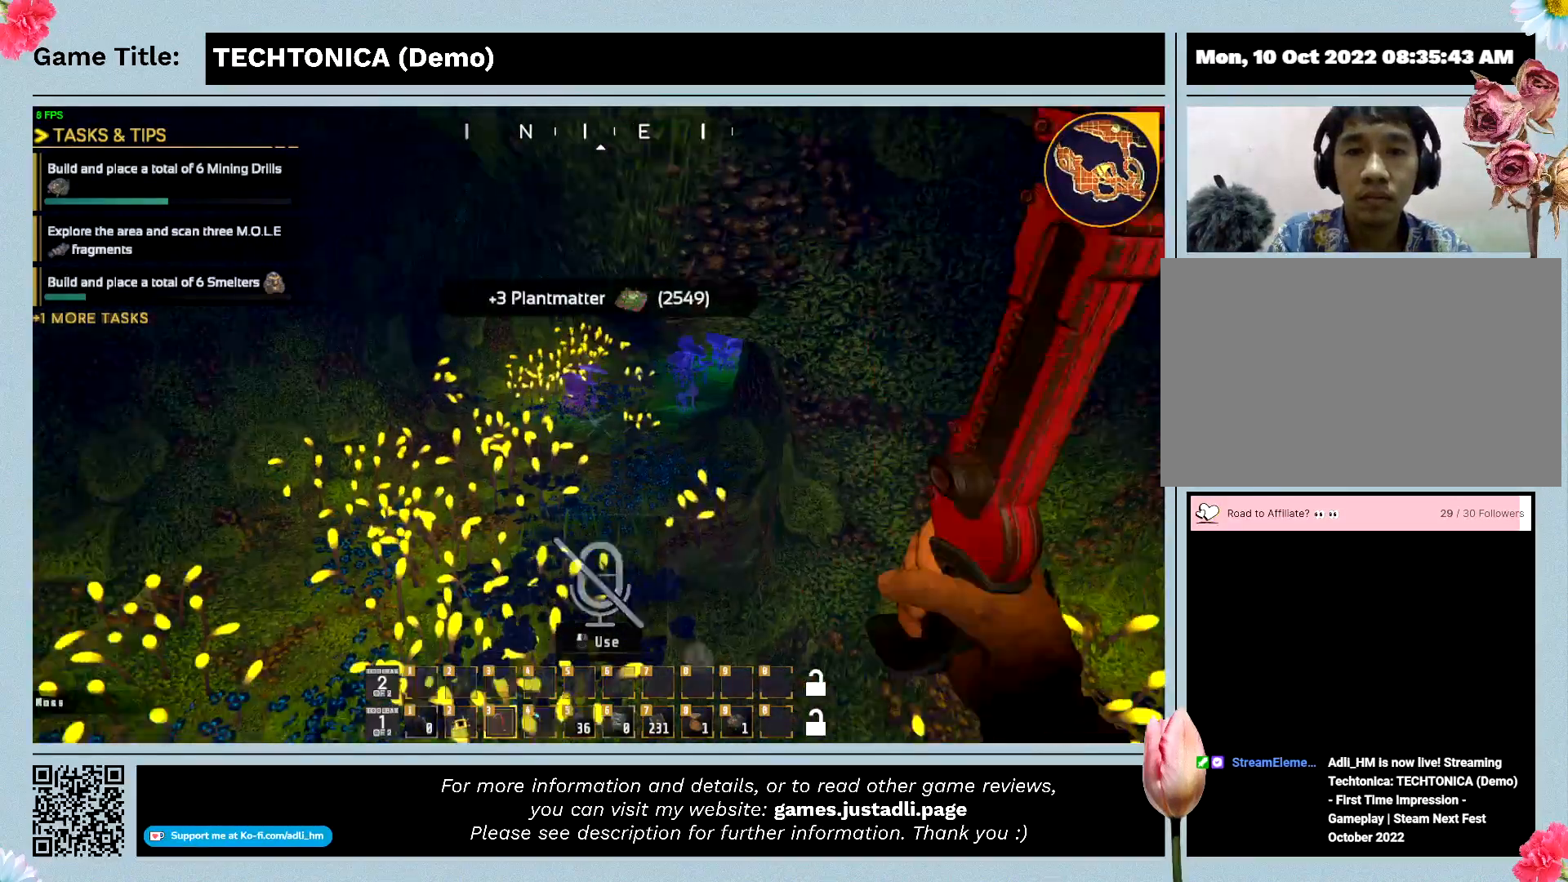
{"keys": ["w"], "events": []}
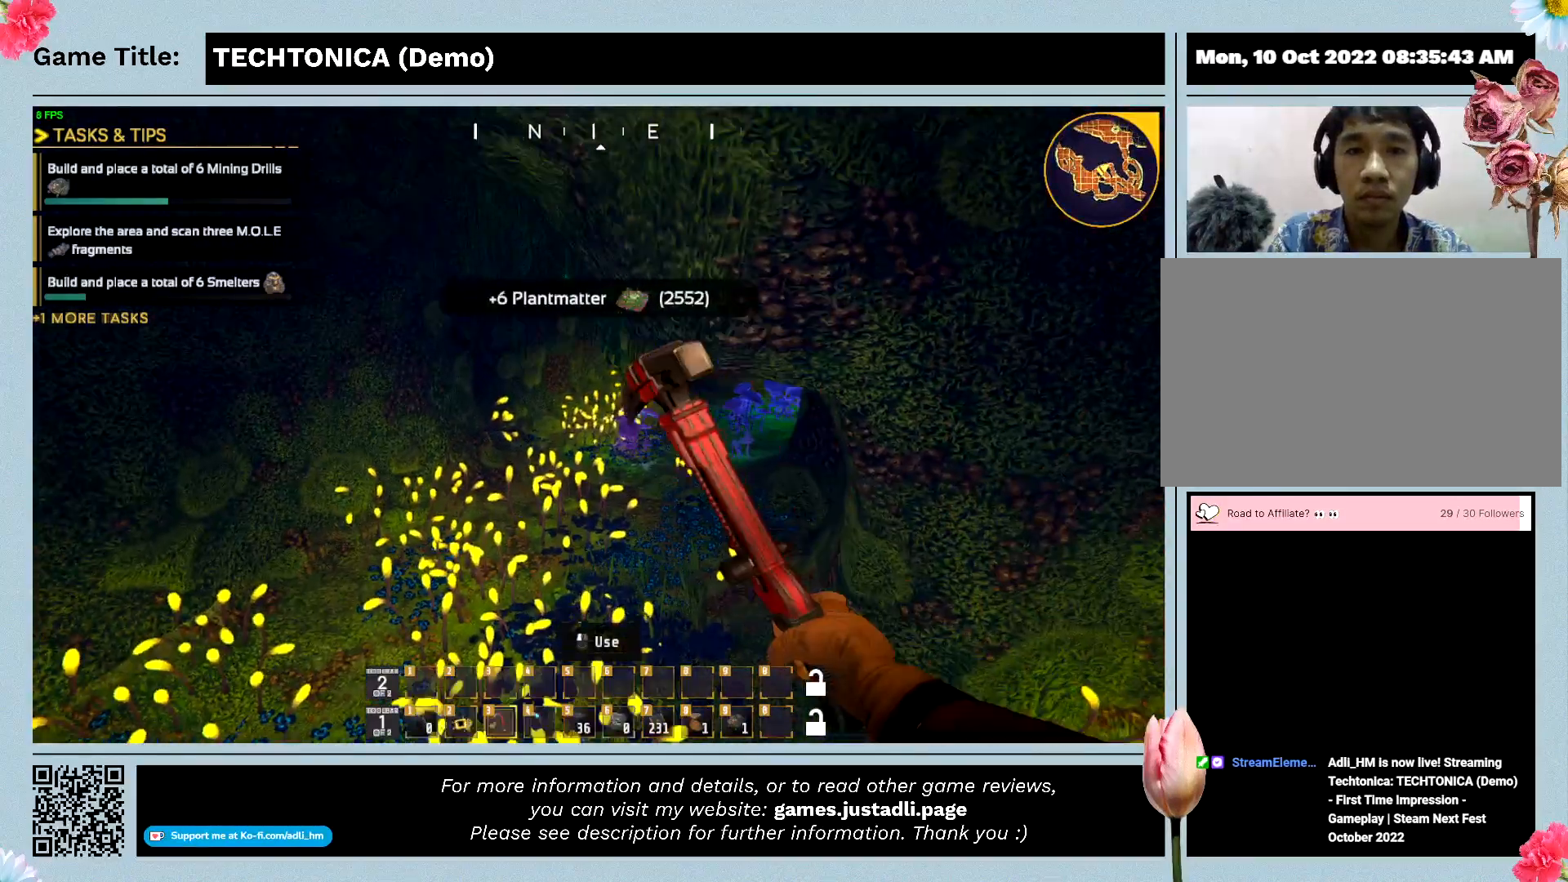
{"keys": ["w"], "events": []}
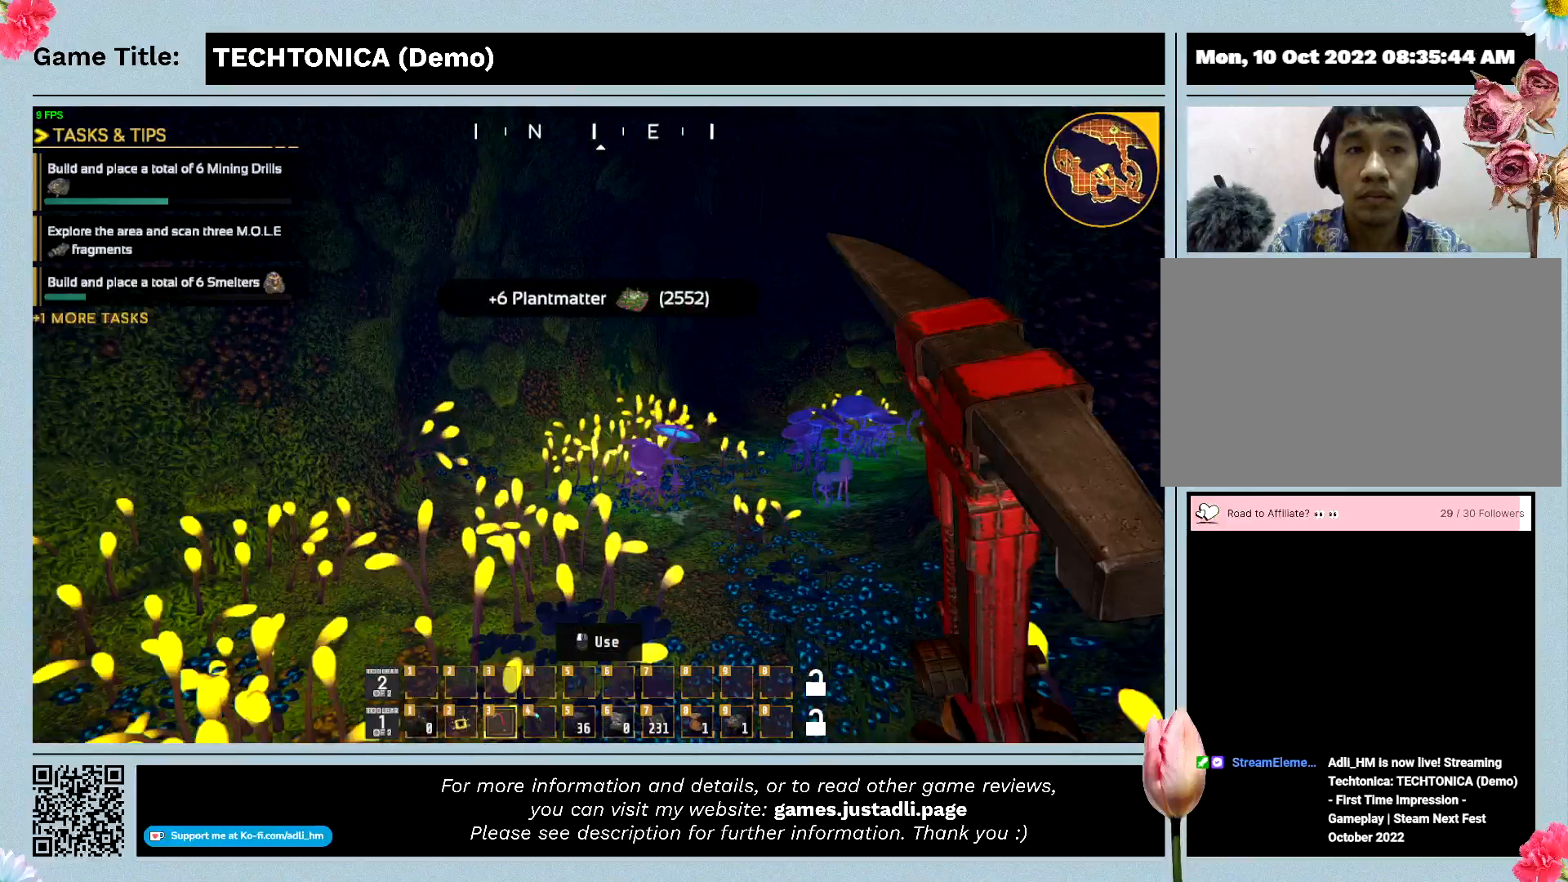
{"keys": ["w"], "events": []}
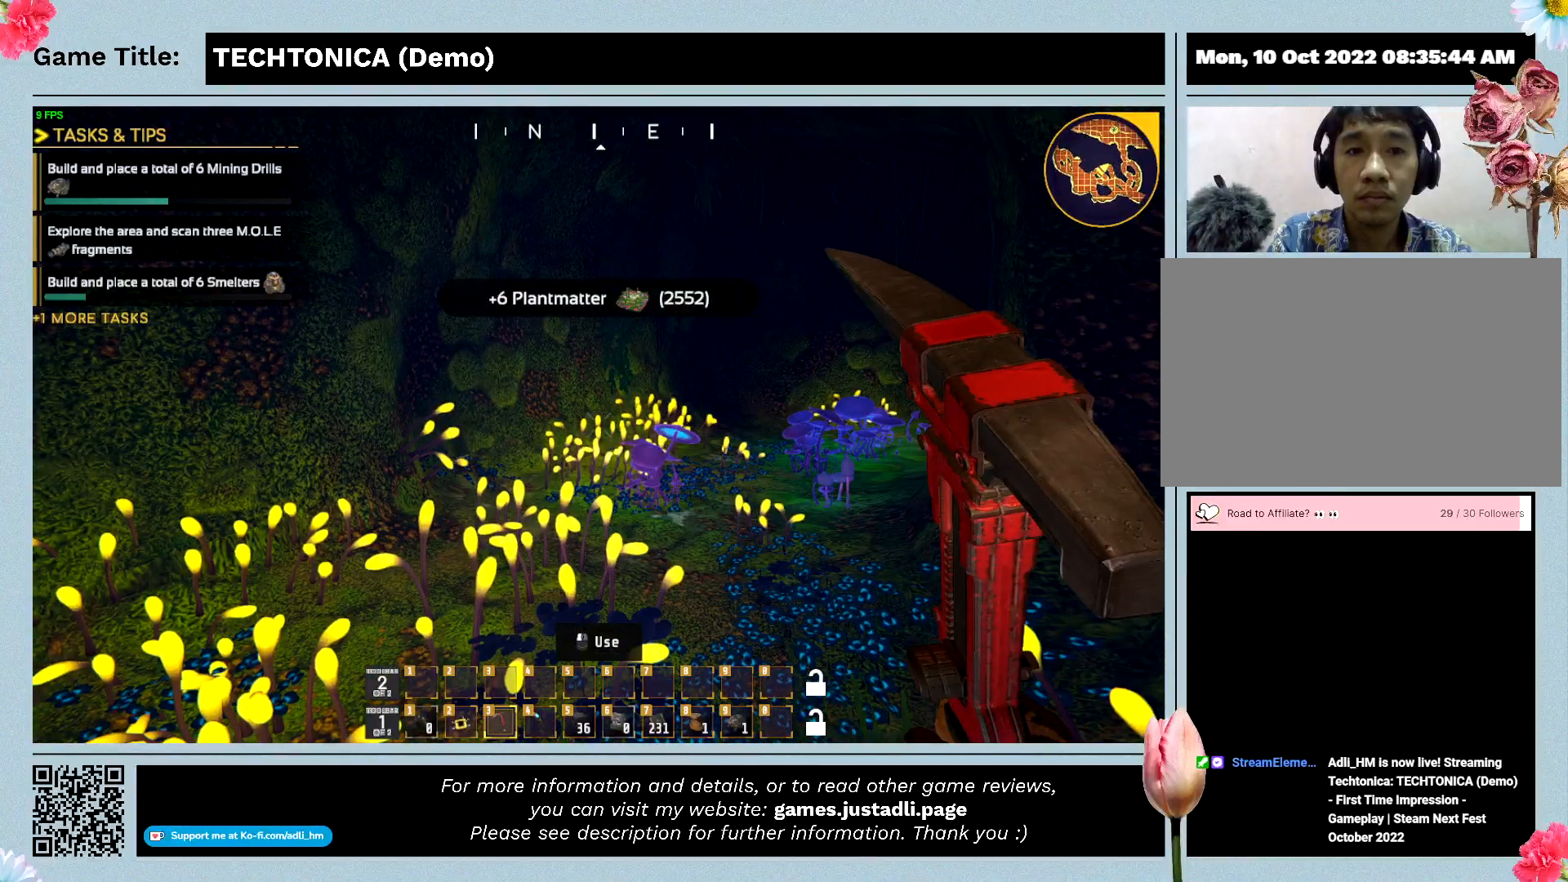
{"keys": ["w"], "events": []}
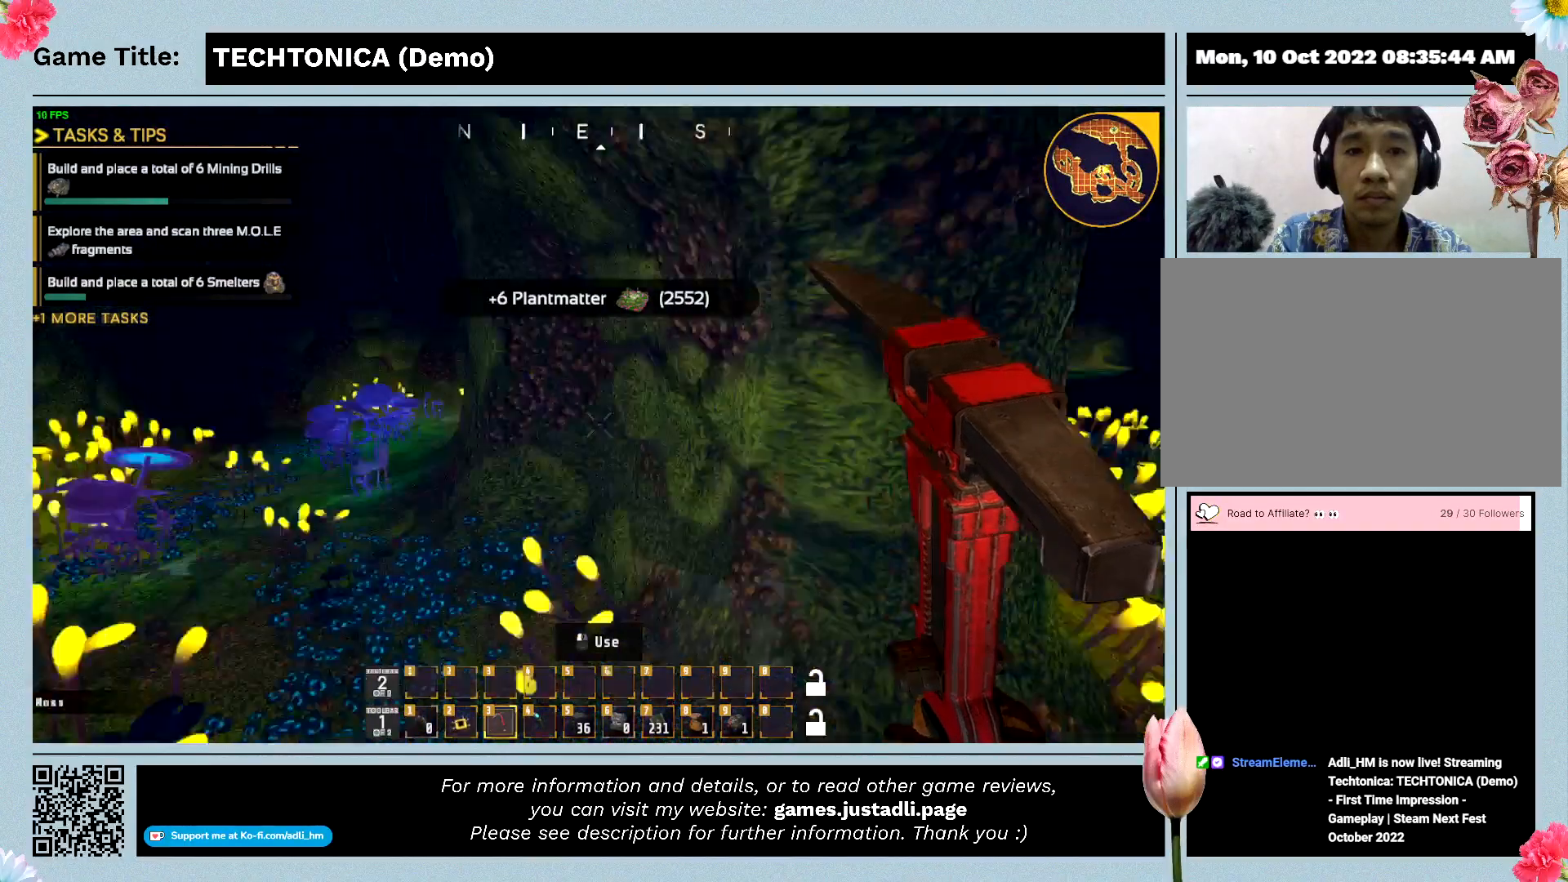
{"keys": ["w"], "events": []}
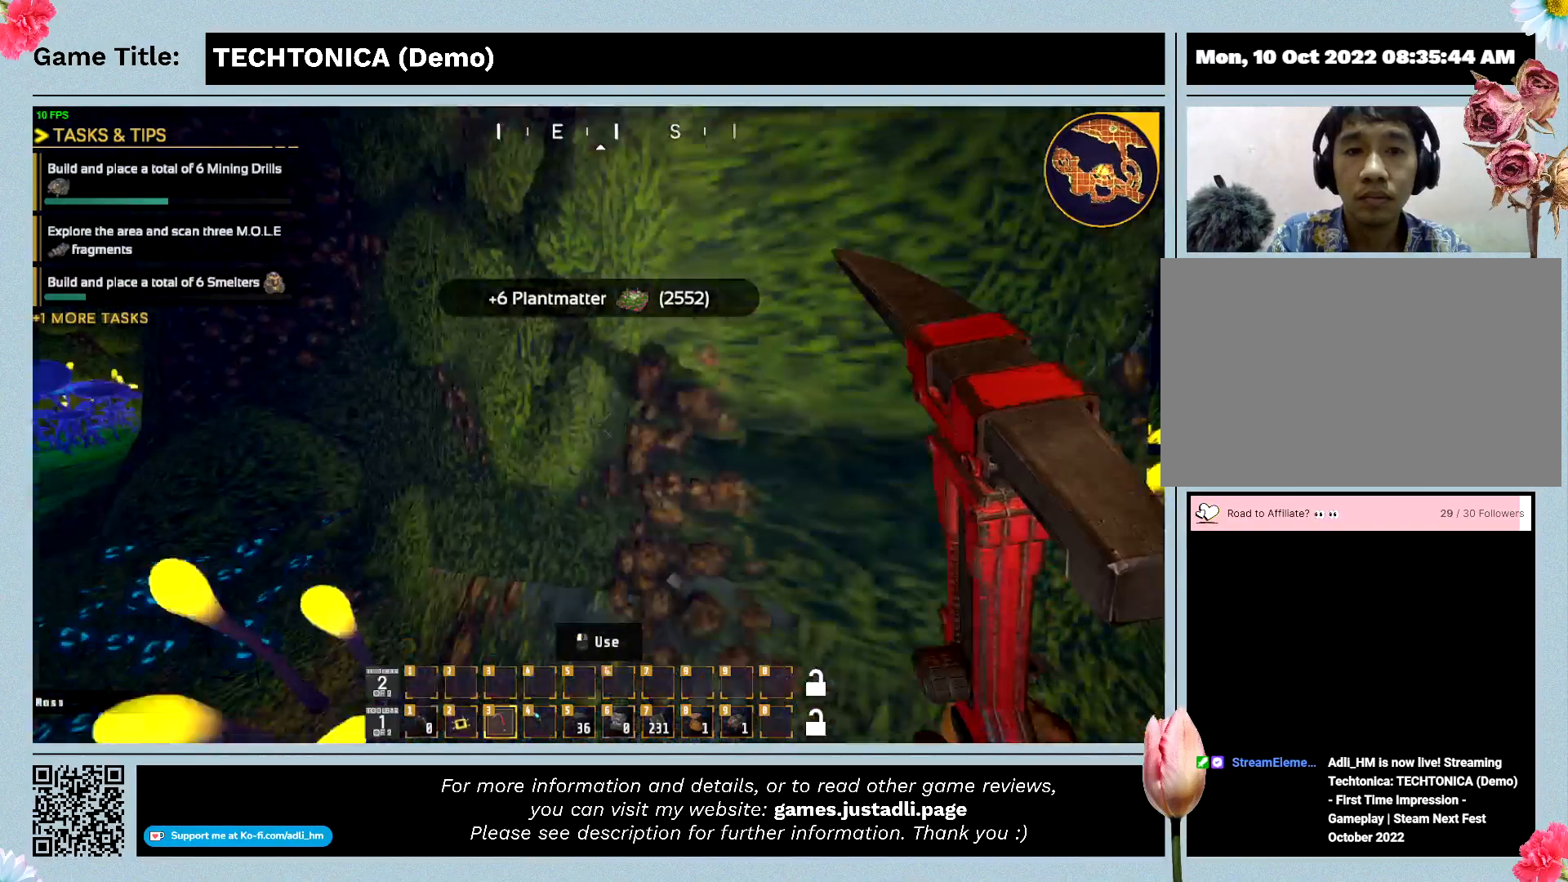
{"keys": ["w"], "events": []}
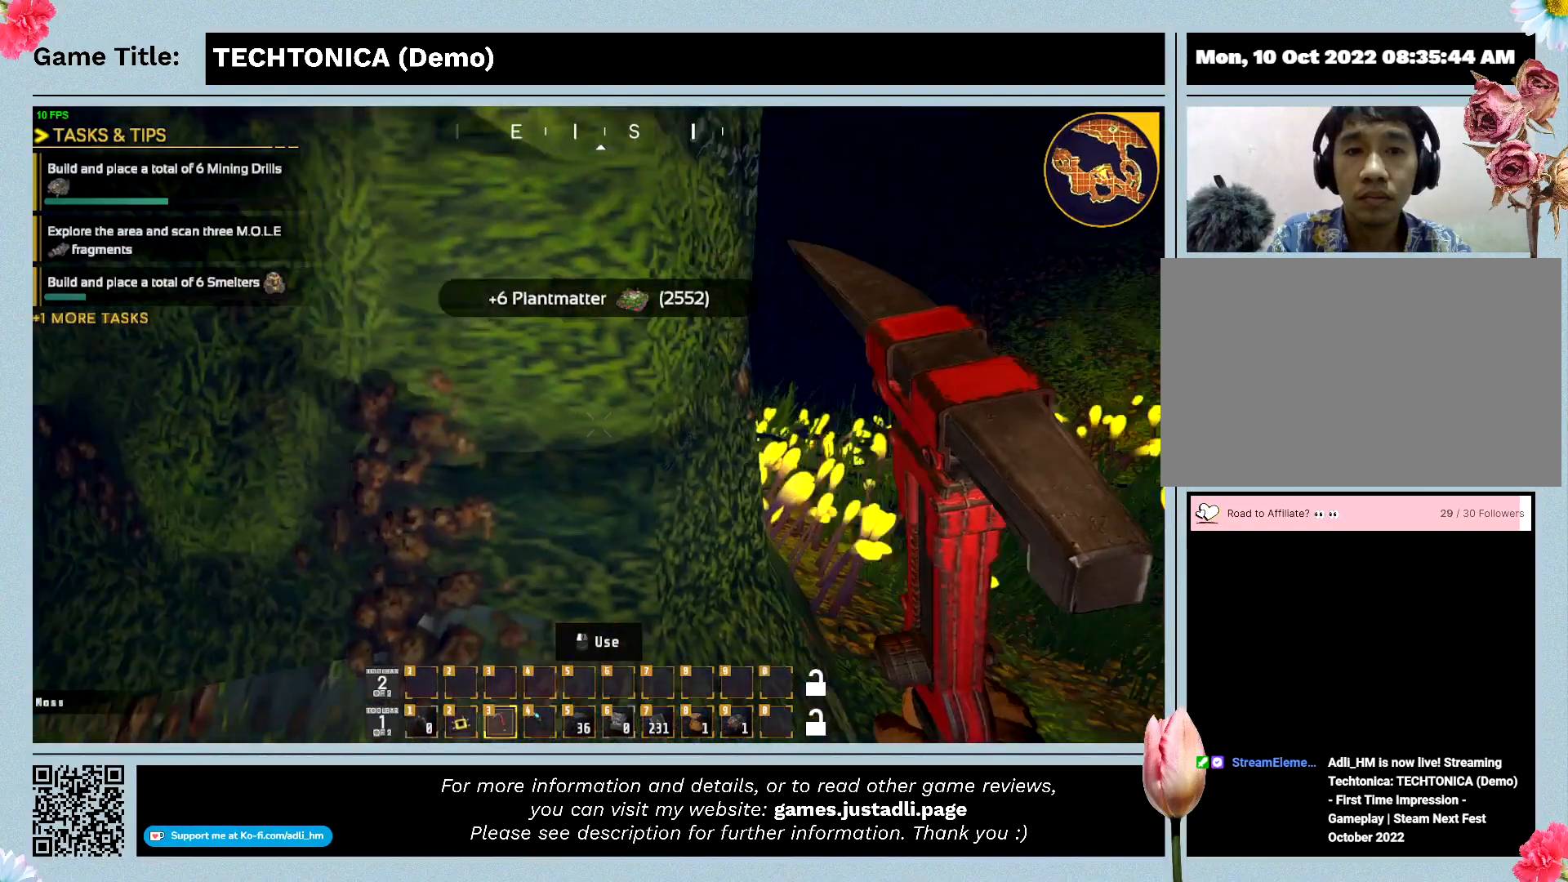
{"keys": ["w"], "events": []}
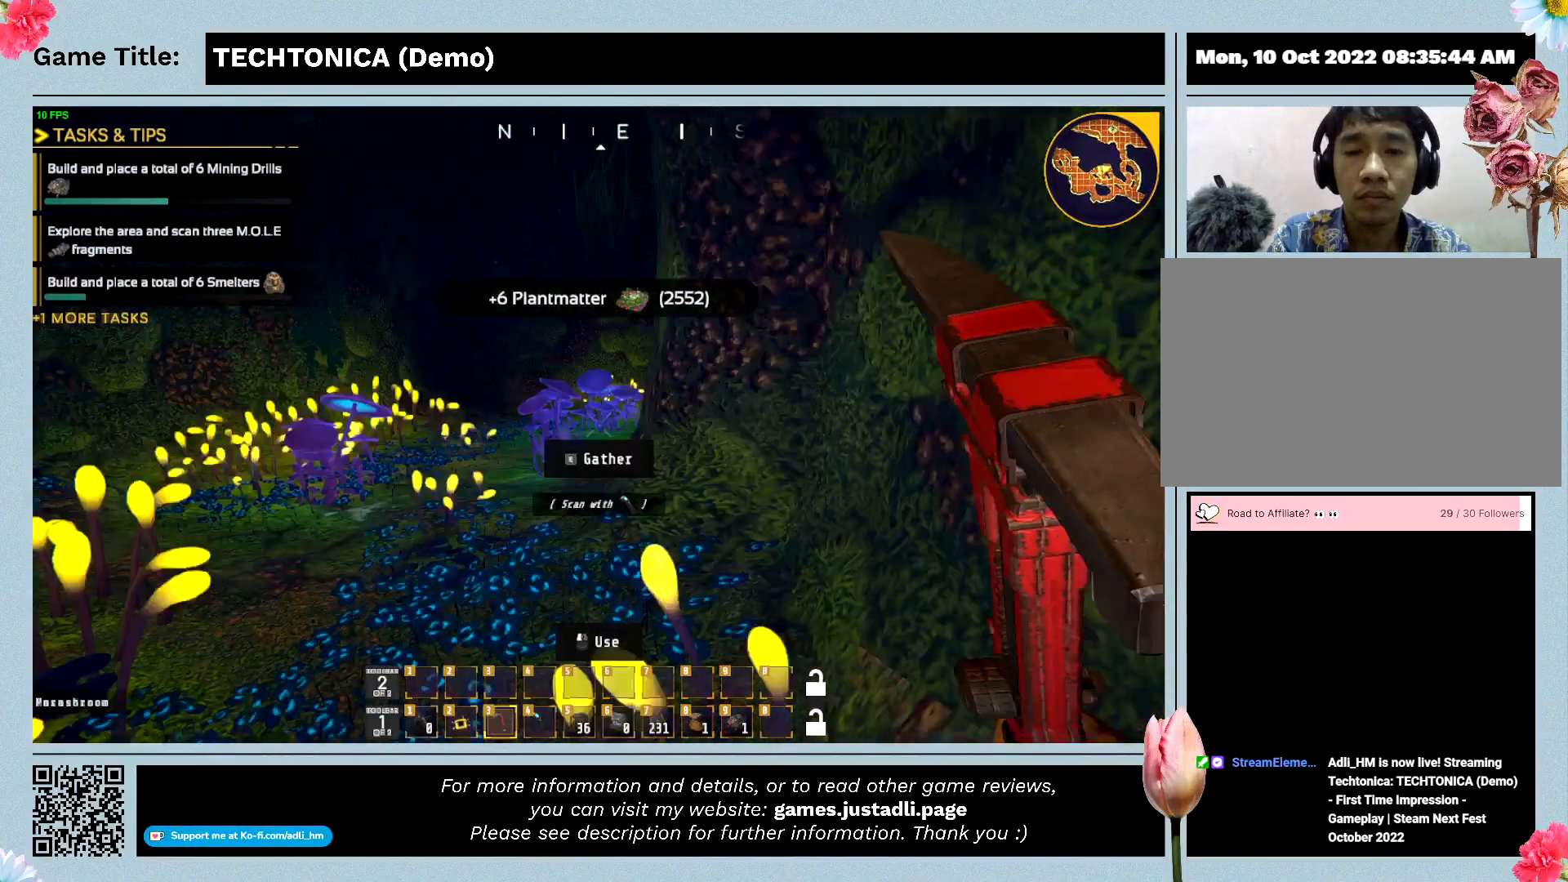
{"keys": ["w"], "events": []}
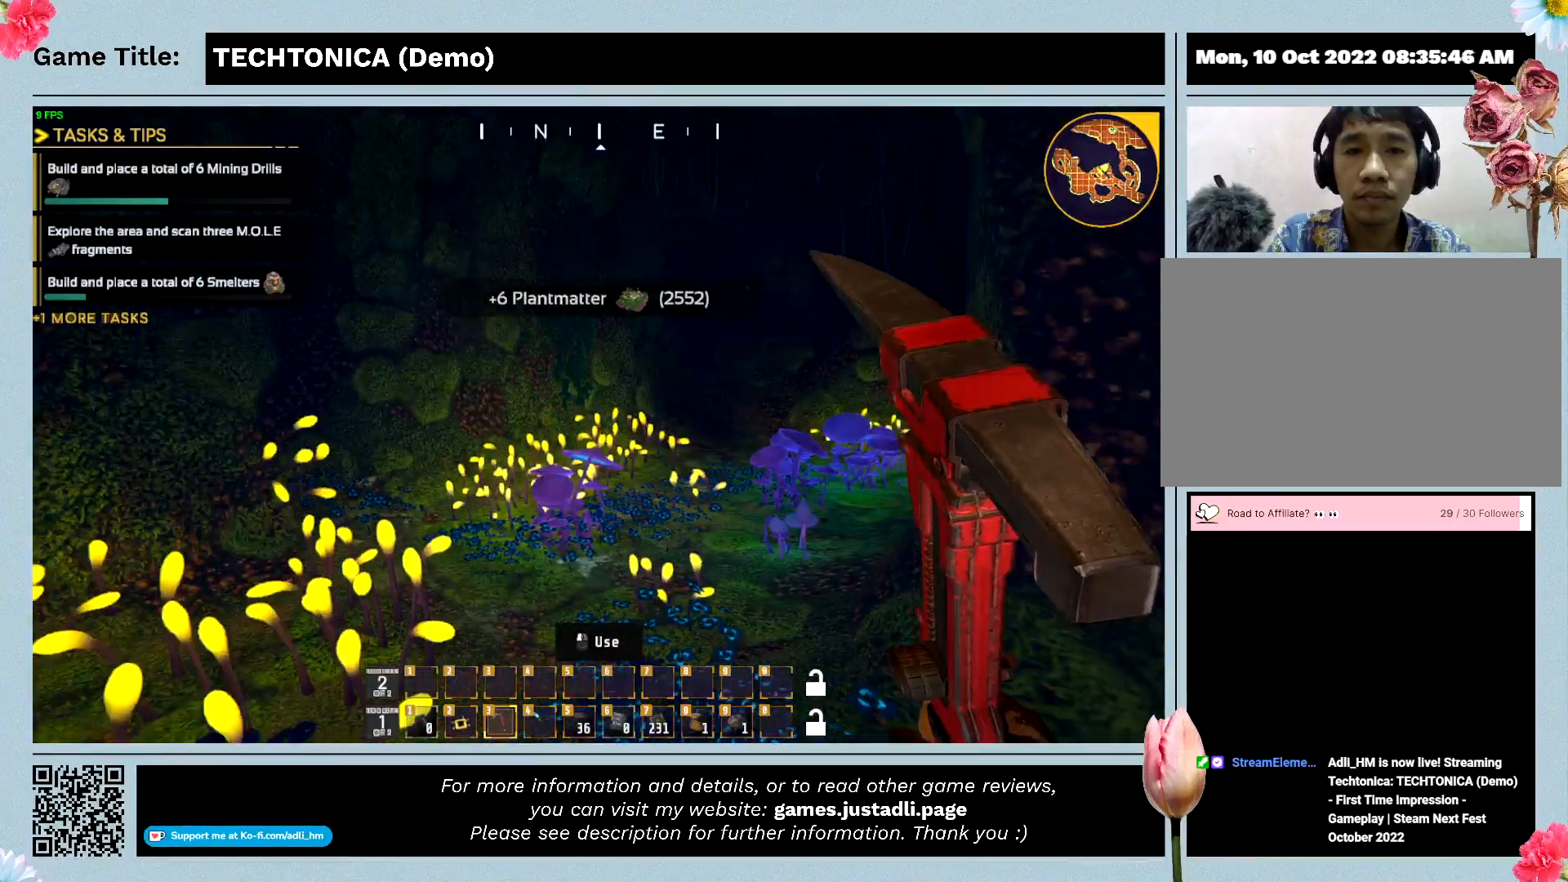
{"keys": ["w"], "events": []}
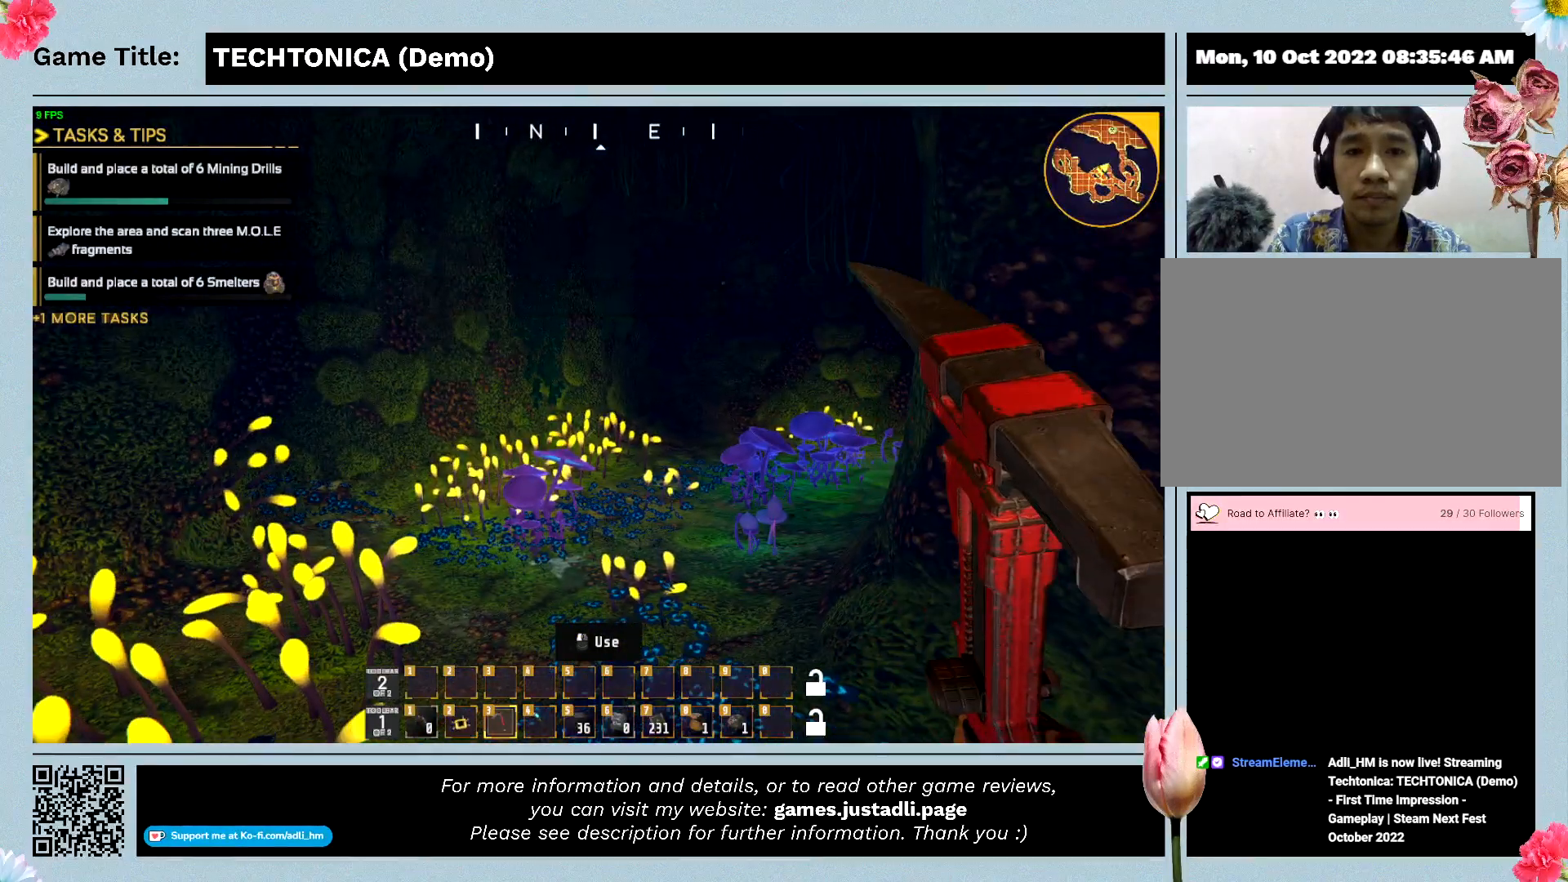
{"keys": ["w"], "events": []}
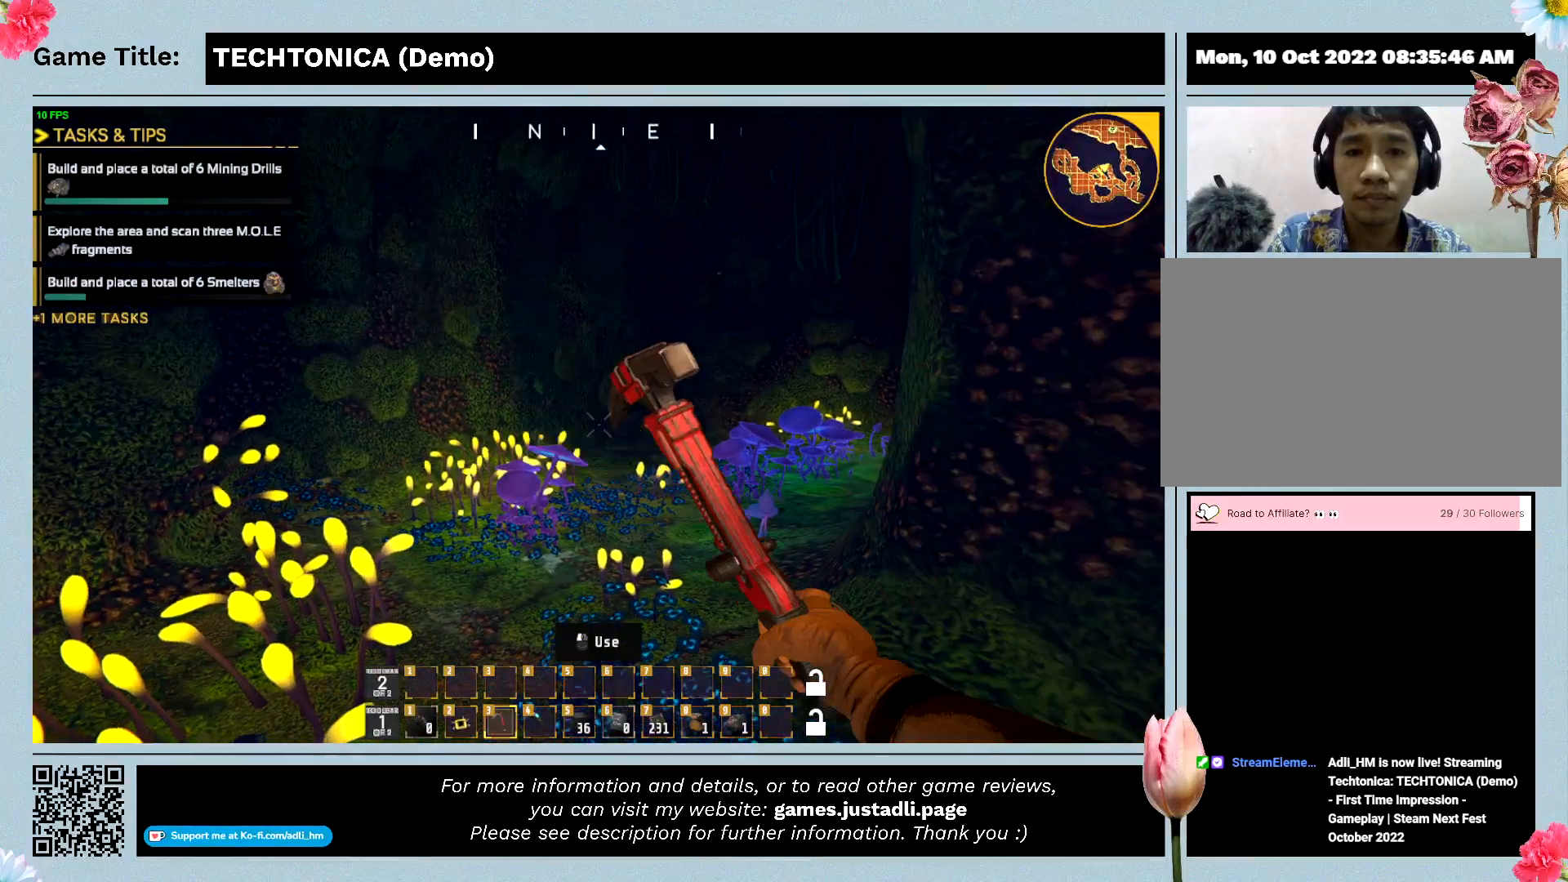
{"keys": ["w"], "events": []}
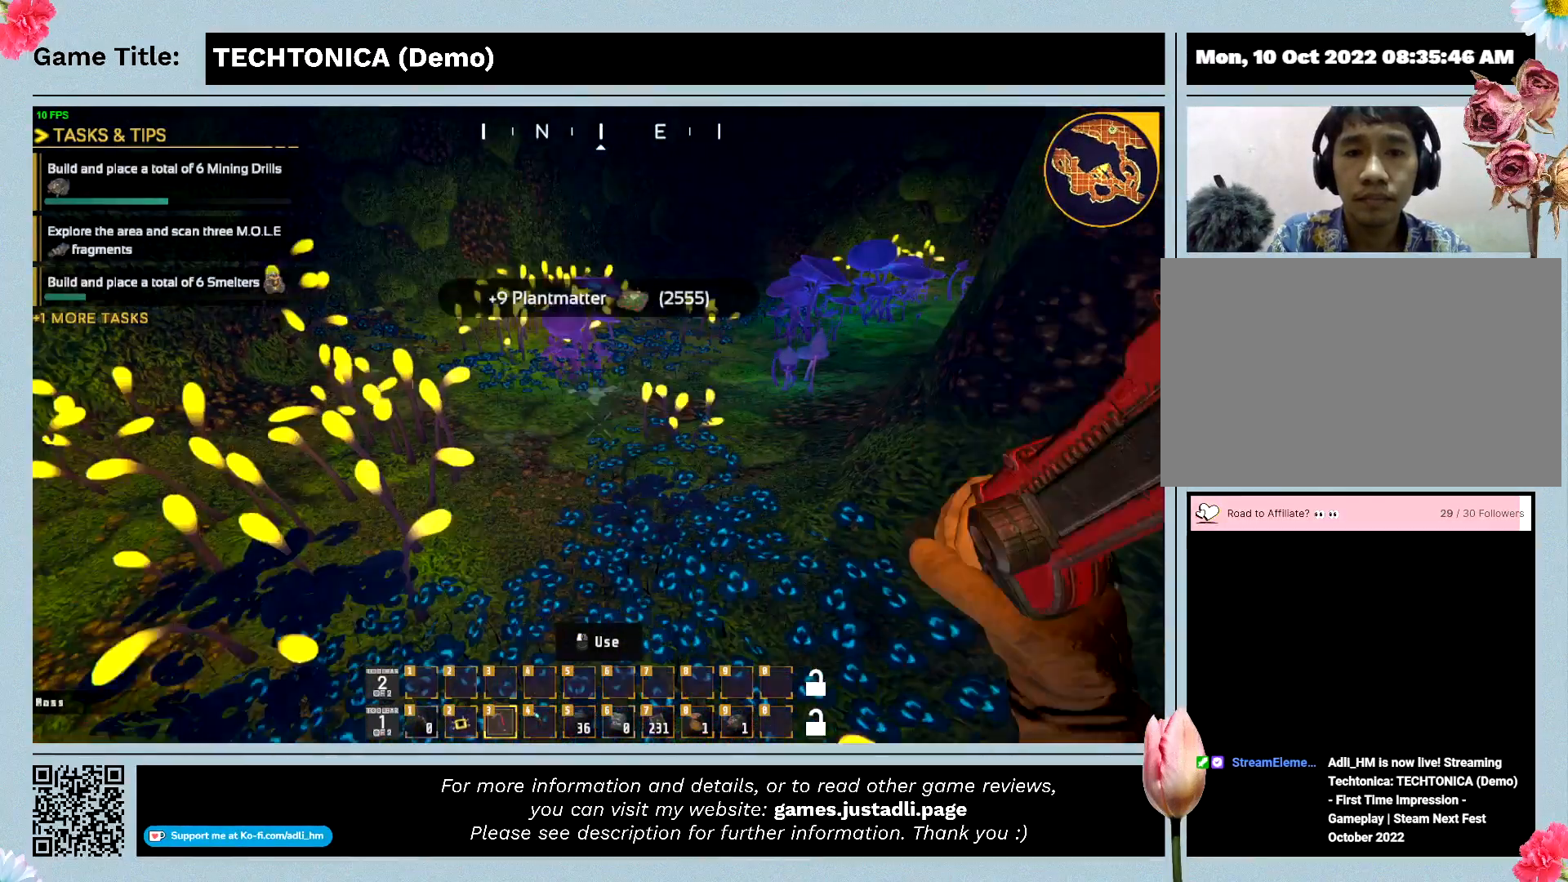
{"keys": ["w"], "events": []}
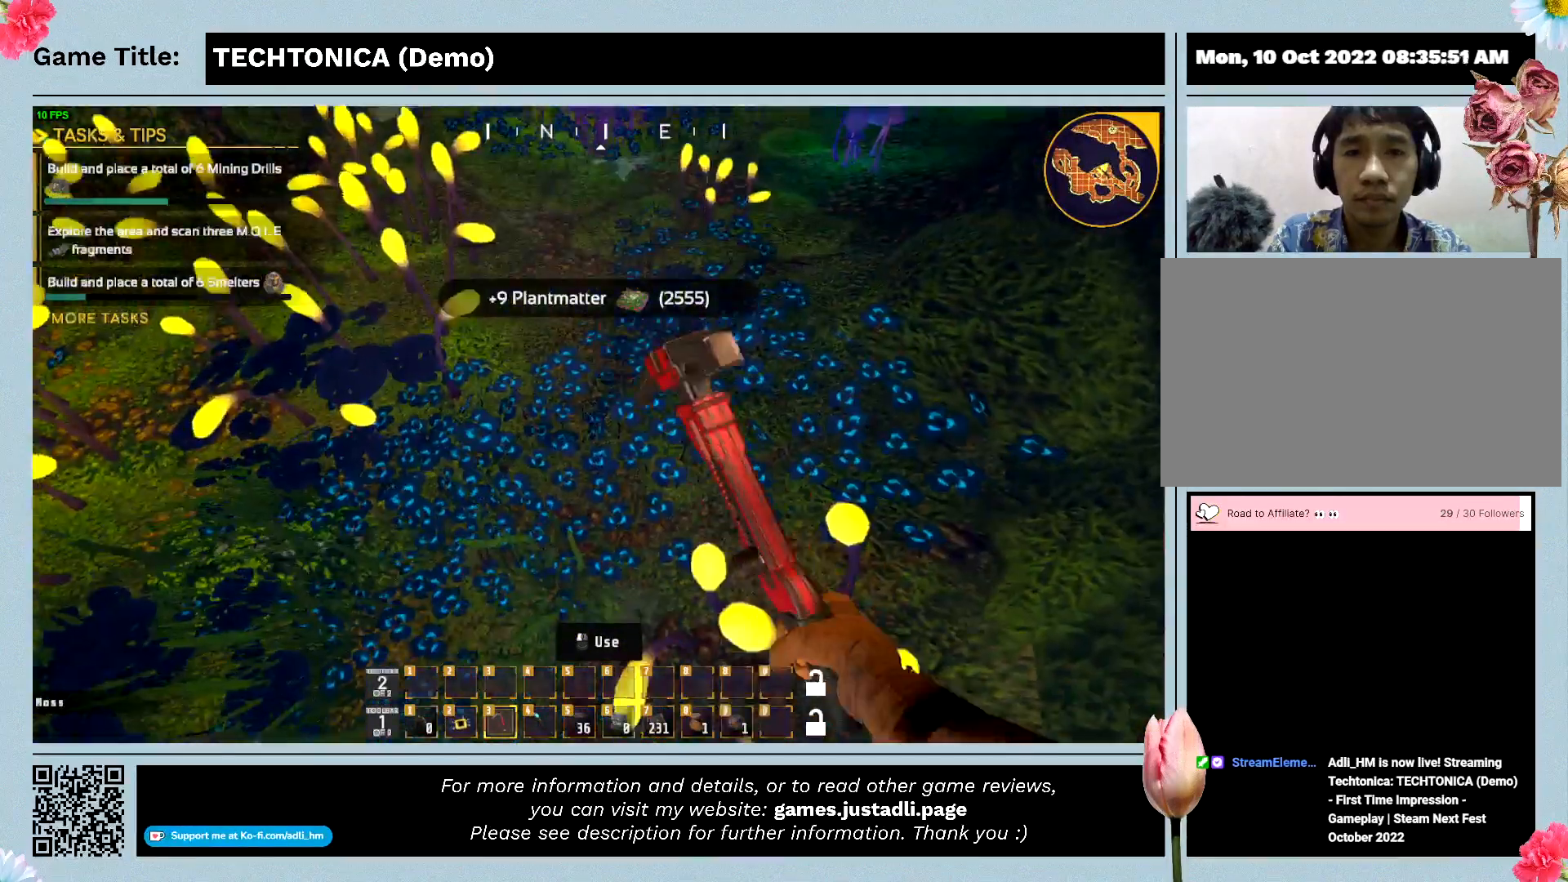
{"keys": ["w"], "events": []}
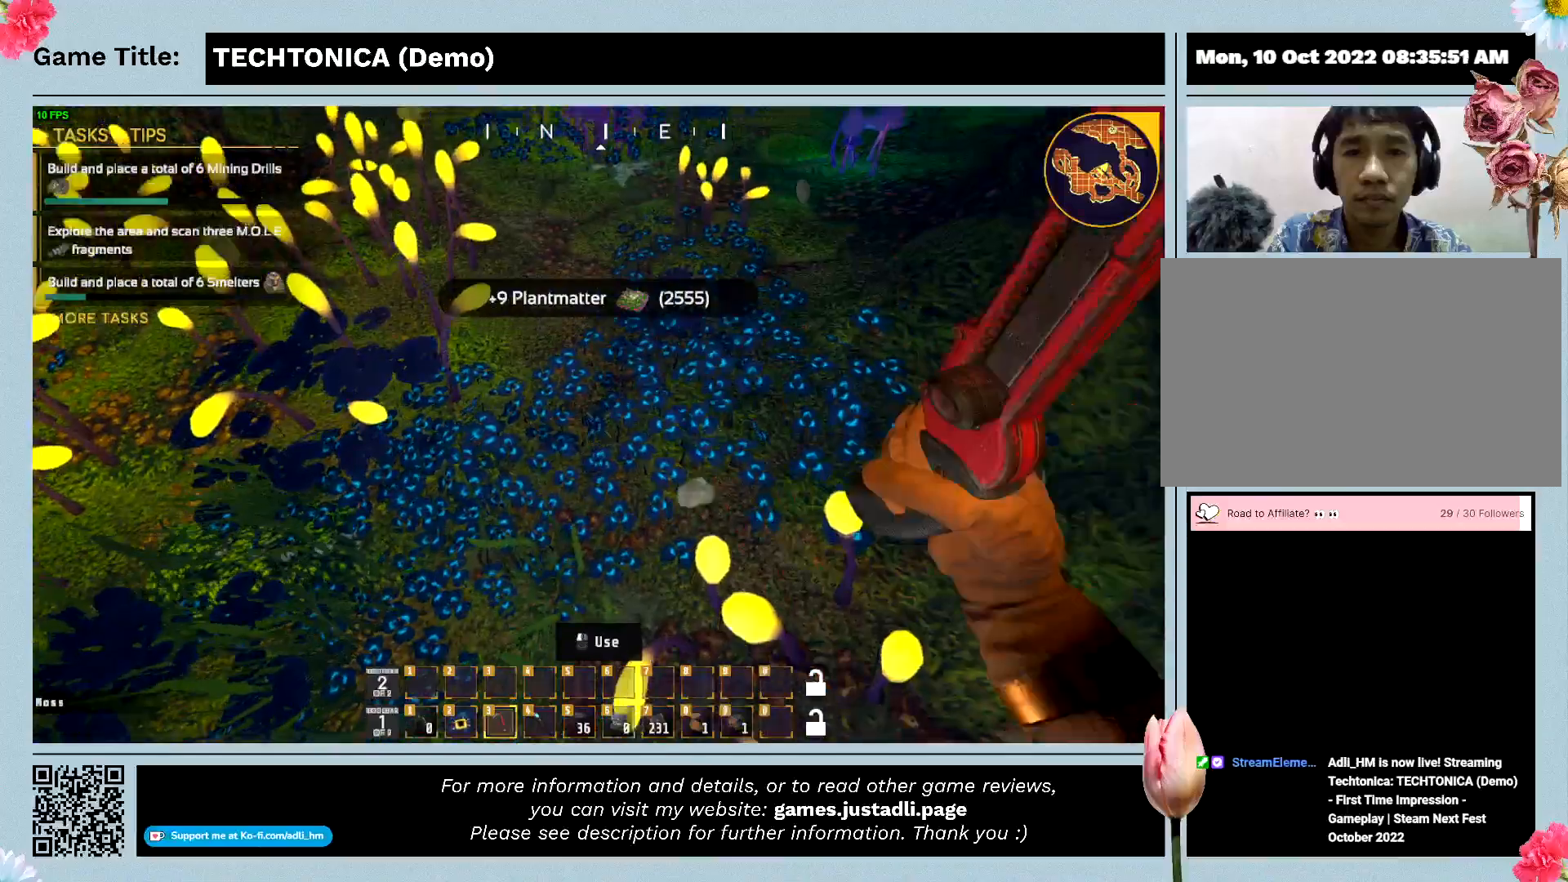
{"keys": ["w"], "events": []}